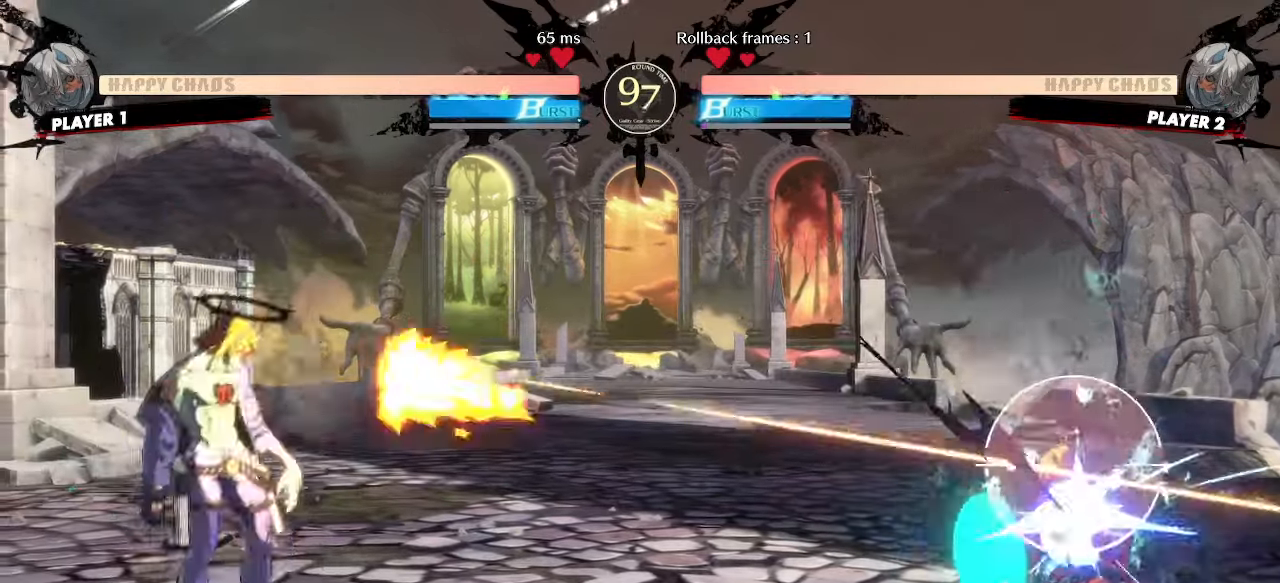
Gameplay with a controller (arcade stick); each line is a JSON object with the inputs held at the frame after it. "events" lists button and stick changes between this image and that frame as [ms after this image, input, new state], when the widget could be followed in between. Not read: L3 R3 other_buttons.
{"buttons": ["DPAD_DOWN", "DPAD_LEFT"], "events": [[267, "DPAD_DOWN", "up"], [283, "DPAD_RIGHT", "up"], [483, "DPAD_DOWN", "down"], [500, "DPAD_LEFT", "down"]]}
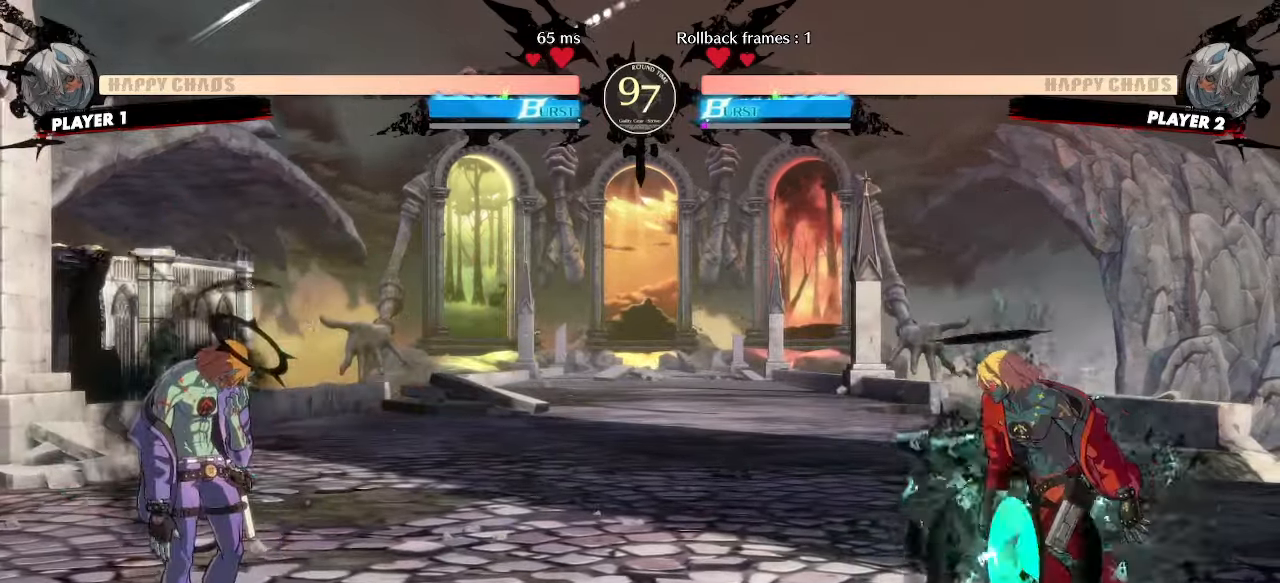
{"buttons": ["DPAD_DOWN", "DPAD_RIGHT"], "events": [[50, "DPAD_DOWN", "up"], [100, "DPAD_LEFT", "up"], [167, "DPAD_RIGHT", "down"], [283, "DPAD_DOWN", "down"]]}
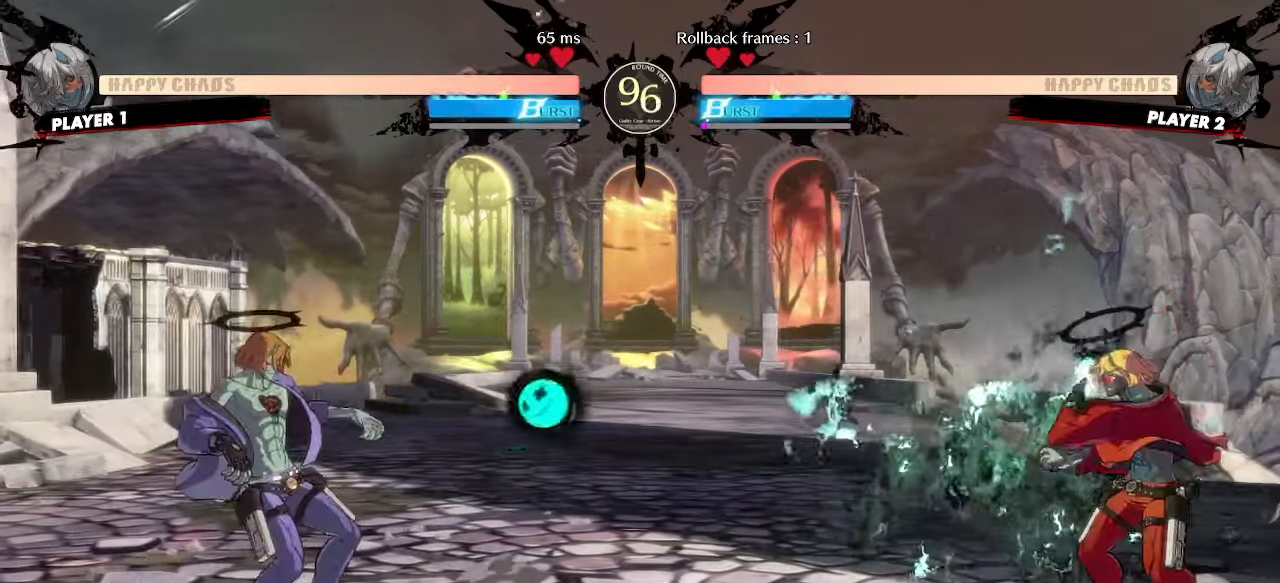
{"buttons": ["DPAD_LEFT"], "events": [[183, "DPAD_DOWN", "up"], [417, "DPAD_RIGHT", "up"], [433, "DPAD_LEFT", "down"]]}
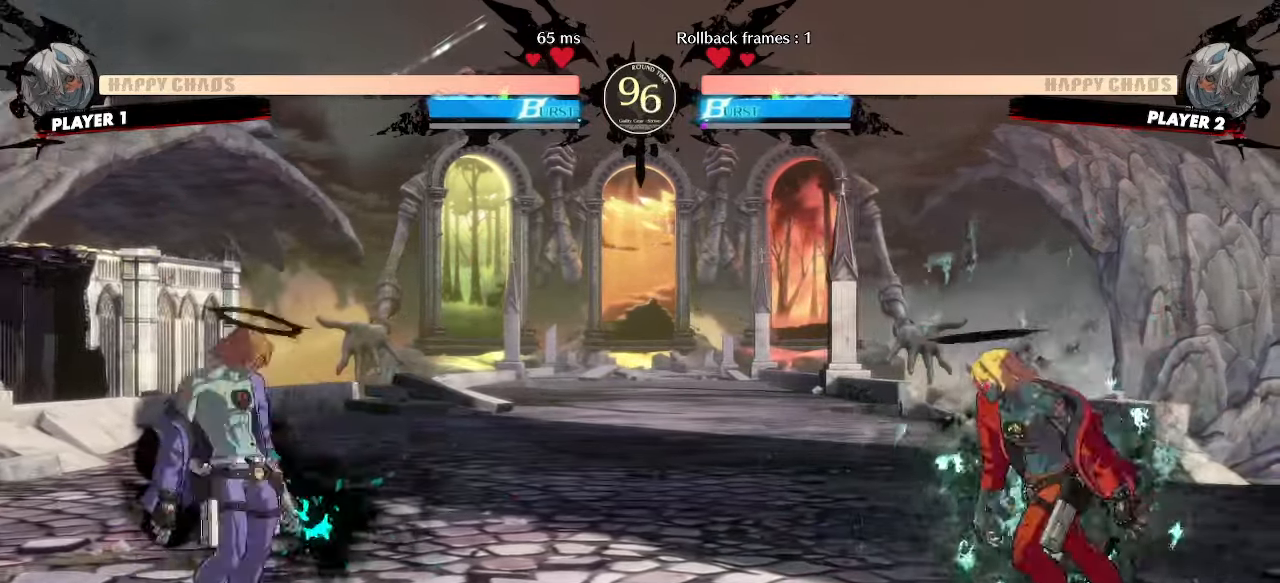
{"buttons": [], "events": [[50, "DPAD_UP", "down"], [117, "DPAD_LEFT", "up"], [167, "DPAD_UP", "up"]]}
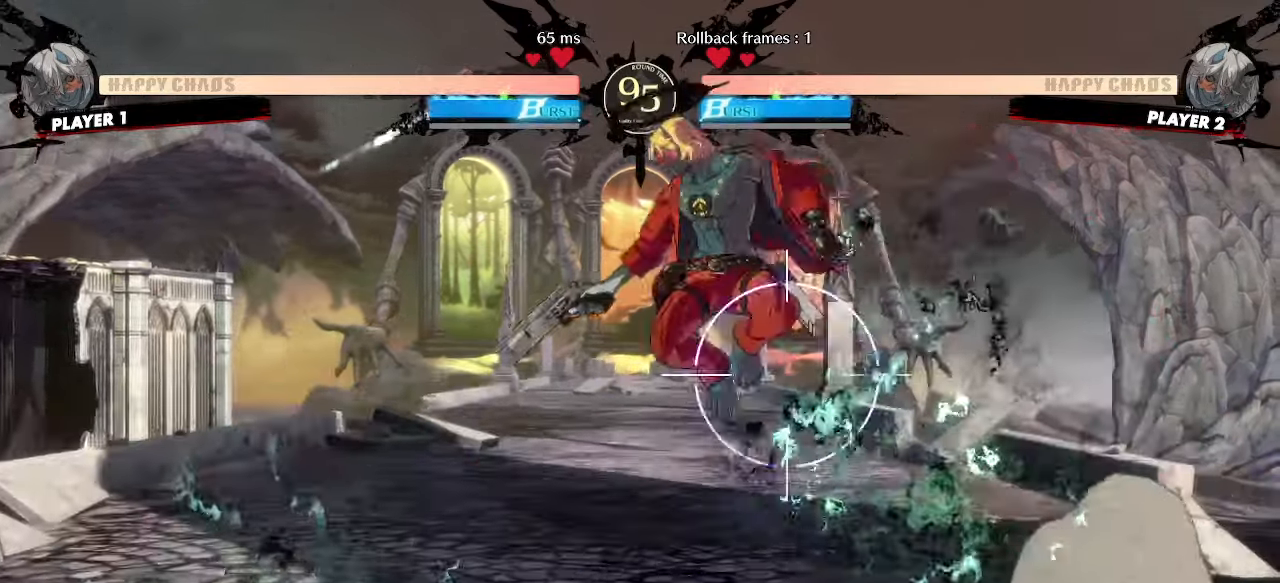
{"buttons": [], "events": [[200, "HS", "down"], [267, "HS", "up"]]}
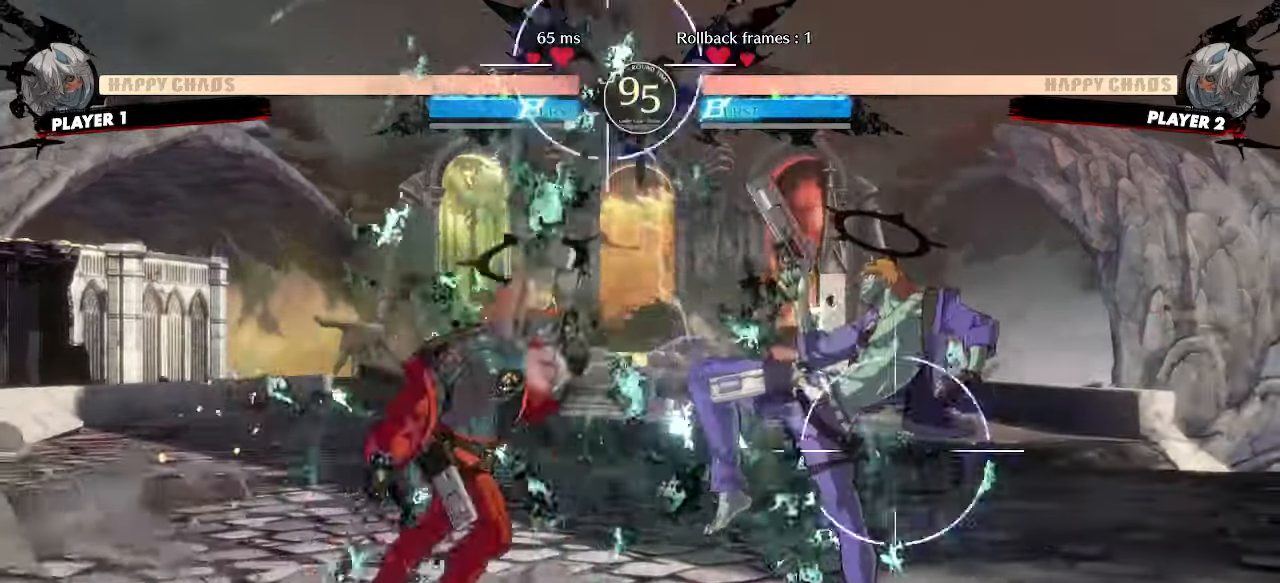
{"buttons": ["DPAD_DOWN"], "events": [[233, "DPAD_DOWN", "down"]]}
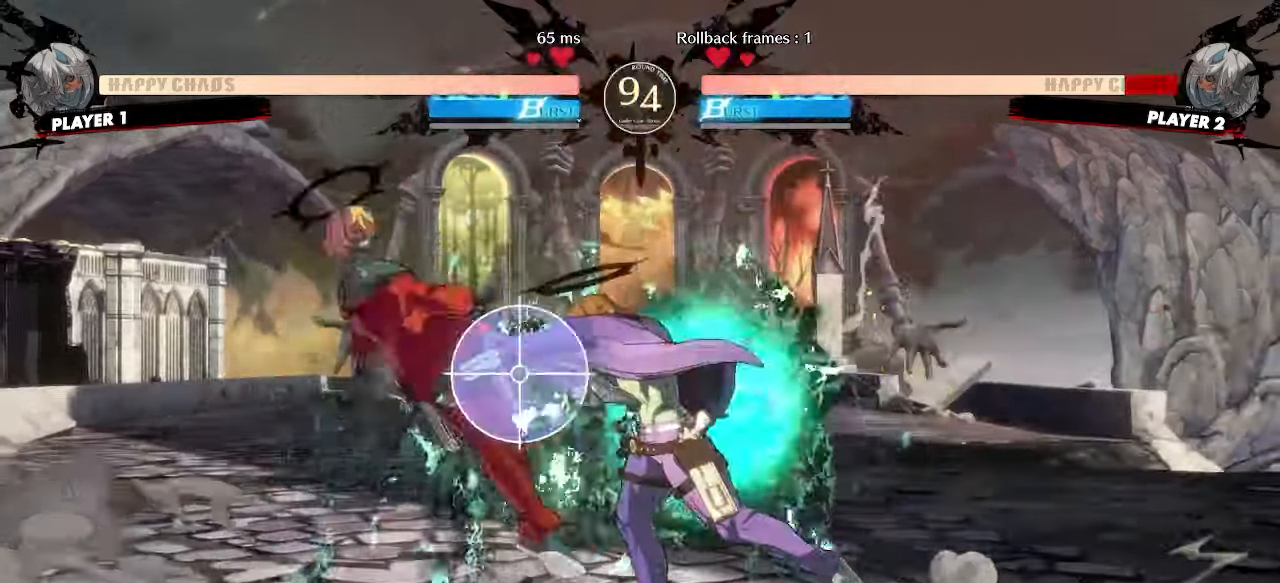
{"buttons": ["DPAD_LEFT"], "events": [[300, "DPAD_LEFT", "down"], [450, "DPAD_DOWN", "up"]]}
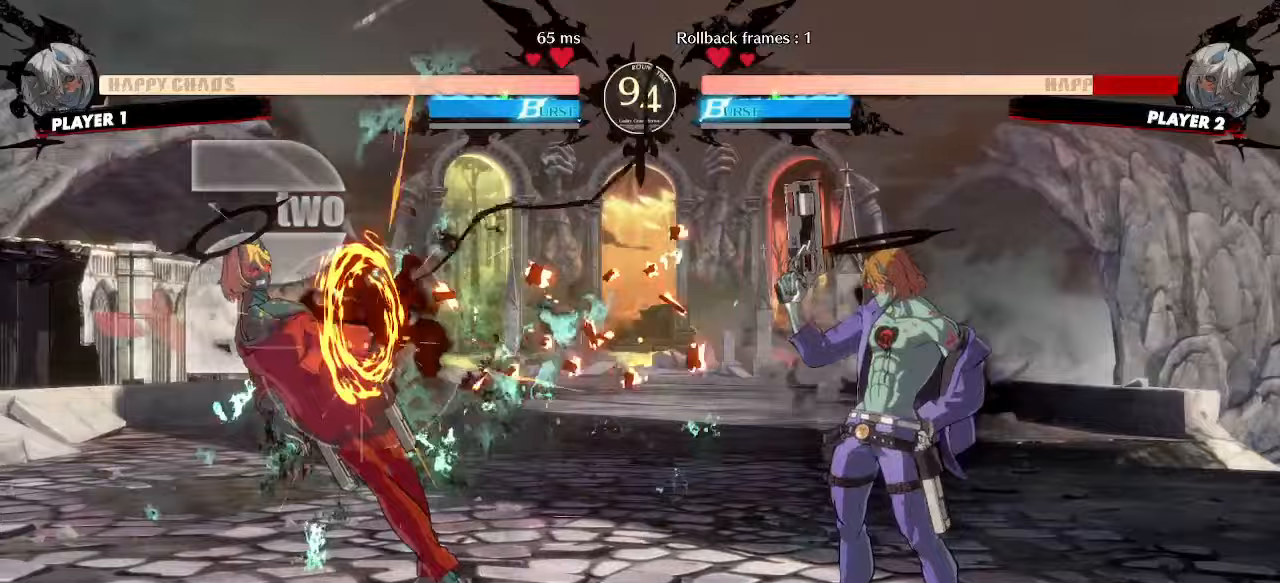
{"buttons": [], "events": [[17, "DPAD_LEFT", "up"]]}
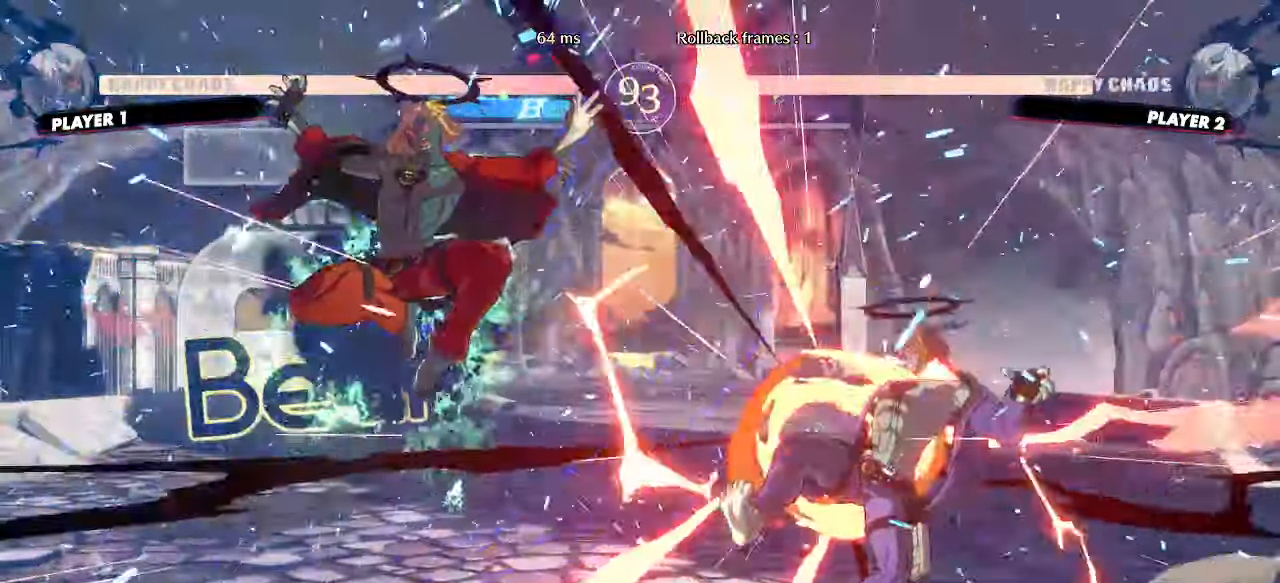
{"buttons": ["DPAD_DOWN"], "events": [[500, "DPAD_DOWN", "down"]]}
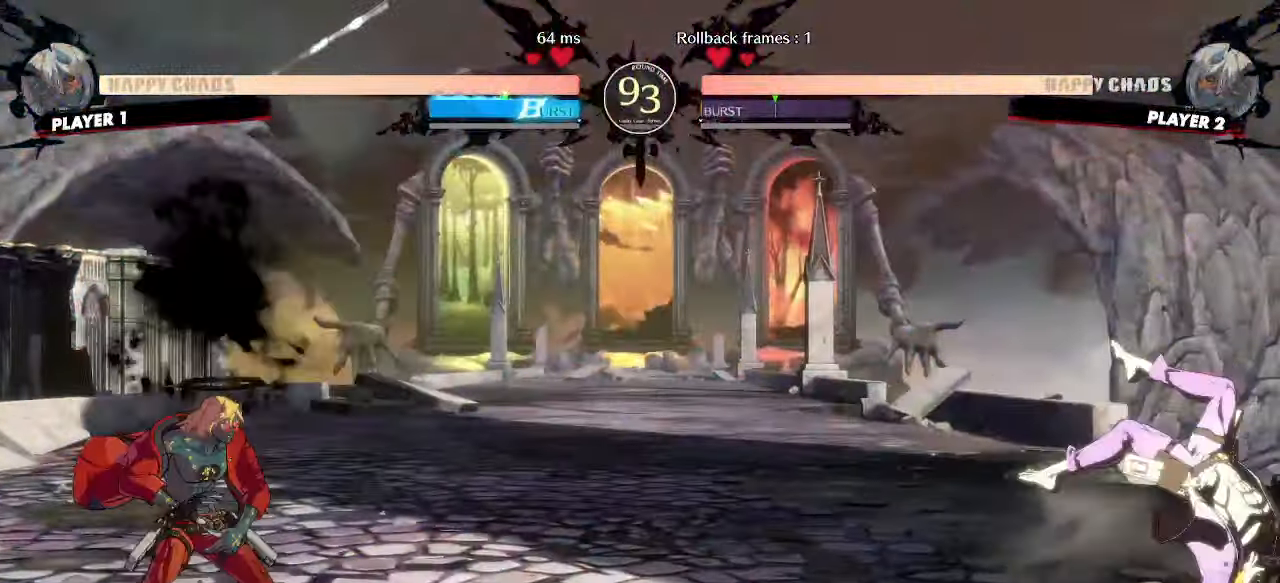
{"buttons": [], "events": [[67, "DPAD_RIGHT", "down"], [100, "DPAD_DOWN", "up"], [200, "DPAD_RIGHT", "up"]]}
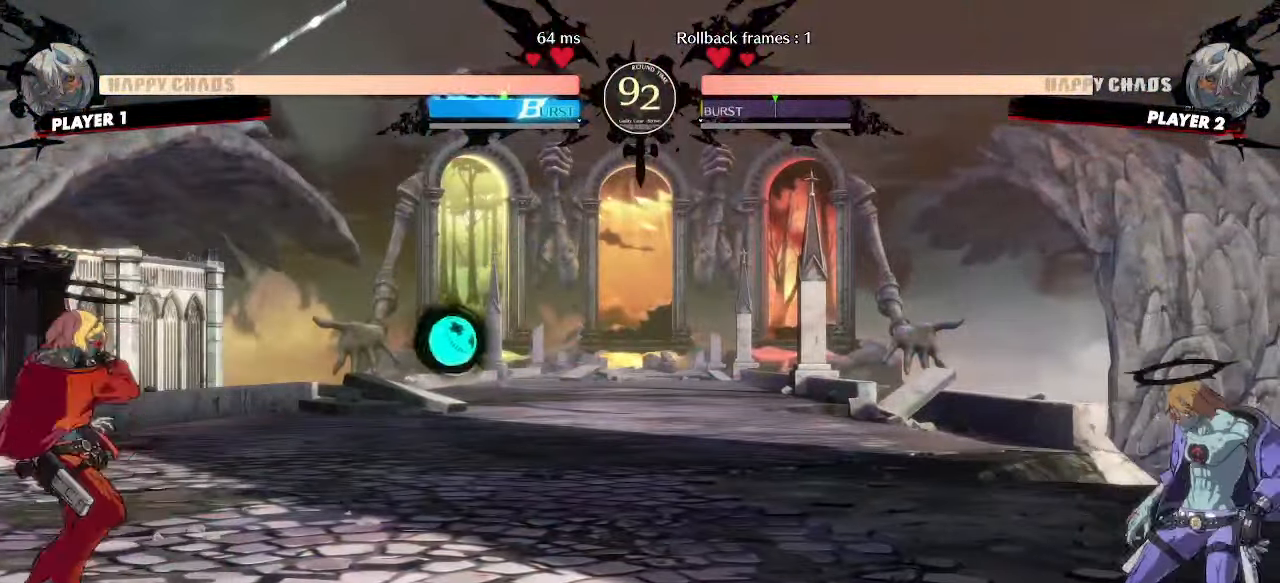
{"buttons": ["DPAD_DOWN", "DPAD_LEFT"], "events": [[17, "DPAD_DOWN", "down"], [50, "DPAD_LEFT", "down"], [117, "DPAD_DOWN", "up"], [133, "S", "down"], [167, "DPAD_LEFT", "up"], [217, "DPAD_DOWN", "down"], [233, "S", "up"], [317, "HS", "down"], [483, "HS", "up"], [500, "DPAD_LEFT", "down"]]}
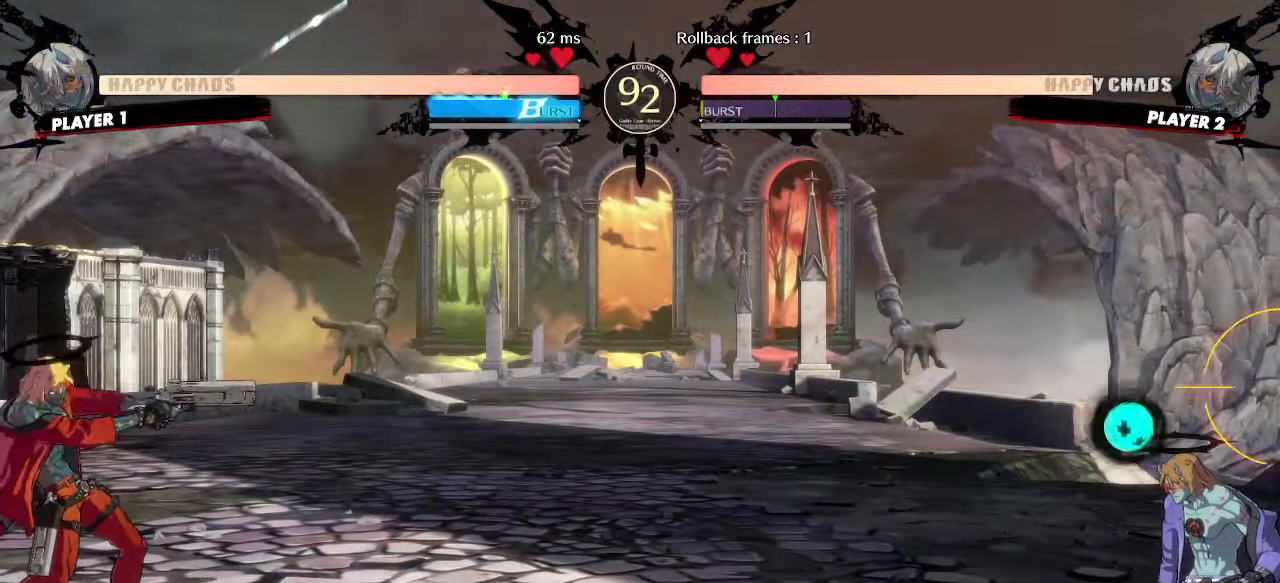
{"buttons": ["DPAD_RIGHT"], "events": [[50, "DPAD_DOWN", "up"], [100, "DPAD_LEFT", "up"], [467, "DPAD_RIGHT", "down"]]}
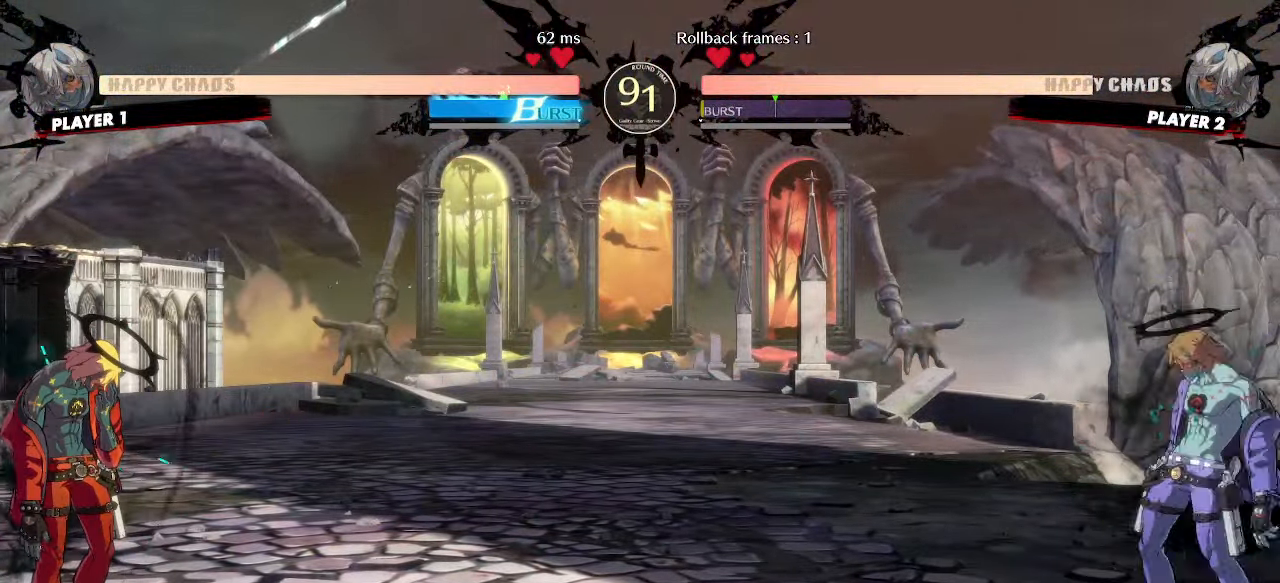
{"buttons": ["DPAD_DOWN", "DPAD_LEFT"], "events": [[383, "DPAD_DOWN", "down"], [383, "DPAD_RIGHT", "up"], [433, "DPAD_LEFT", "down"]]}
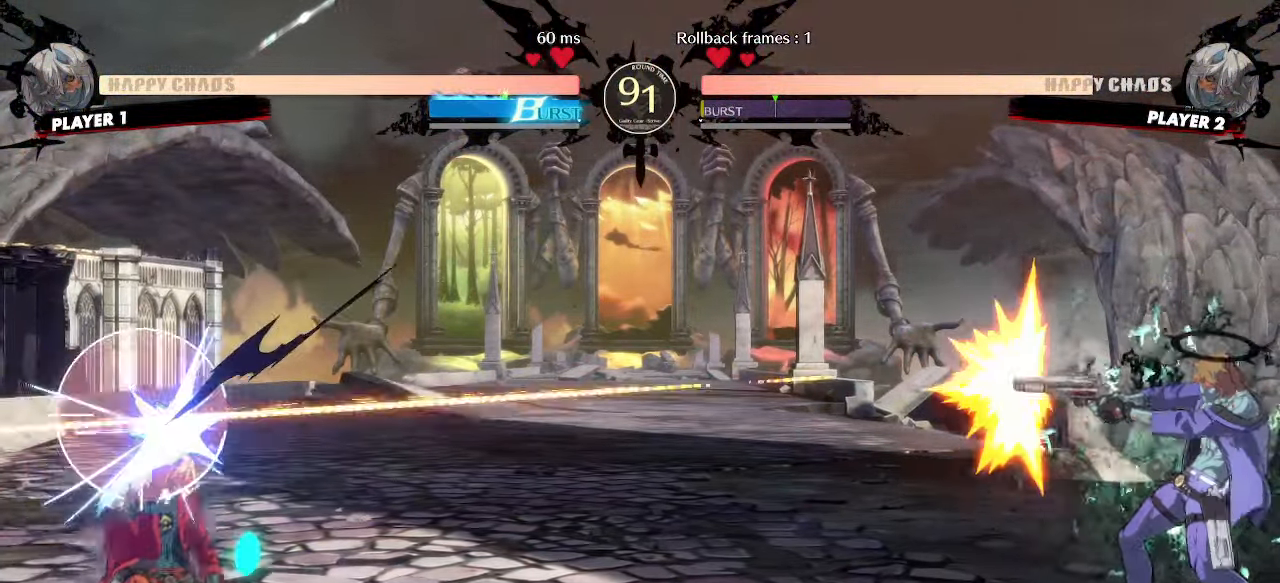
{"buttons": ["DPAD_DOWN", "DPAD_LEFT"]}
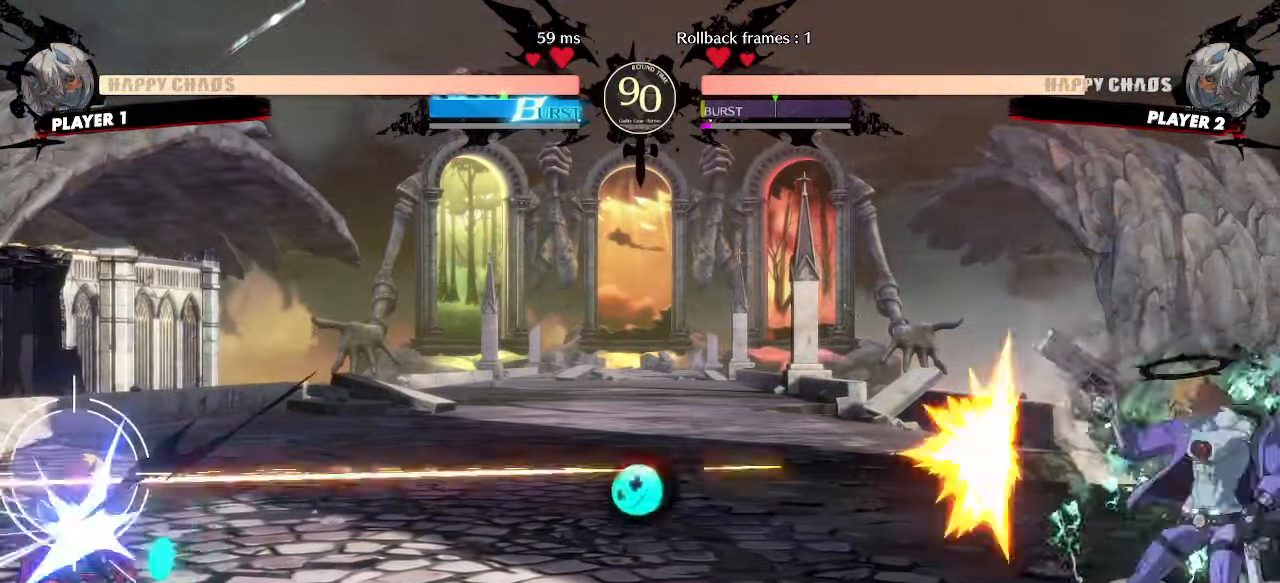
{"buttons": ["DPAD_DOWN"], "events": [[183, "DPAD_LEFT", "up"], [300, "DPAD_LEFT", "down"], [333, "DPAD_DOWN", "up"], [400, "S", "down"], [433, "DPAD_DOWN", "down"], [467, "DPAD_LEFT", "up"], [483, "S", "up"]]}
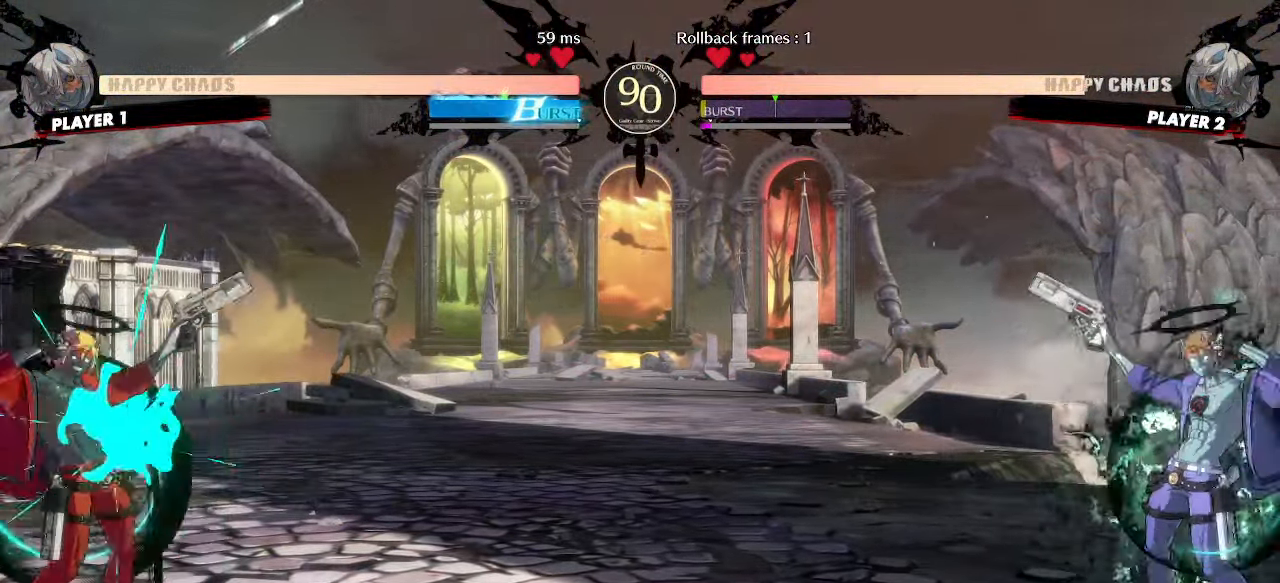
{"buttons": [], "events": [[117, "HS", "down"], [217, "DPAD_DOWN", "up"], [233, "HS", "up"], [283, "DPAD_DOWN", "down"], [350, "DPAD_DOWN", "up"]]}
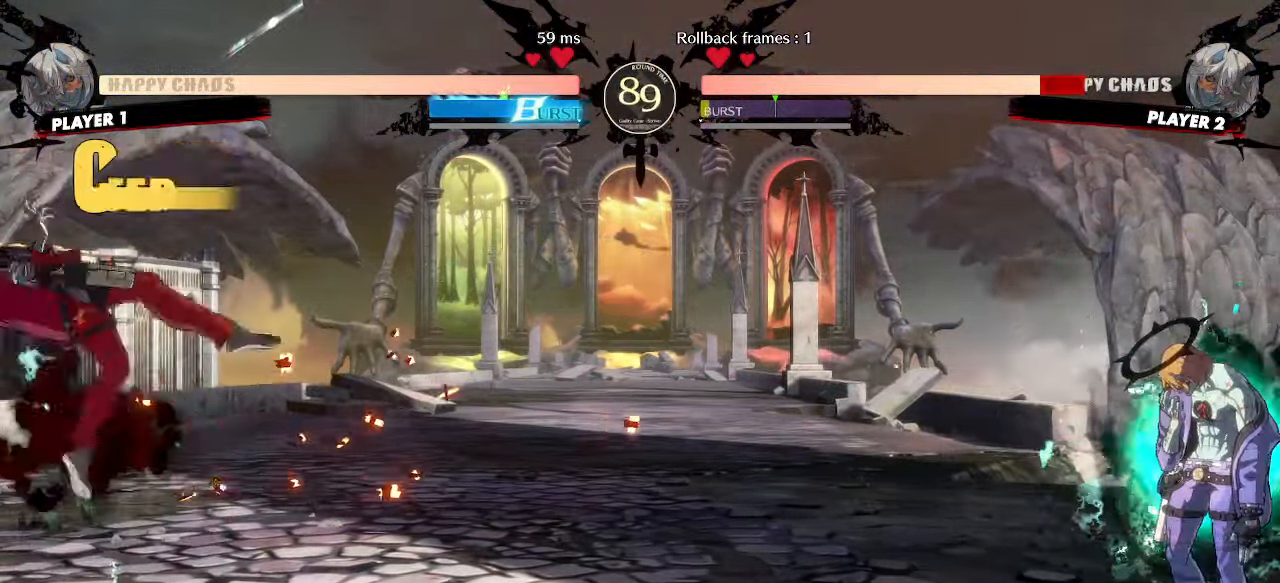
{"buttons": [], "events": []}
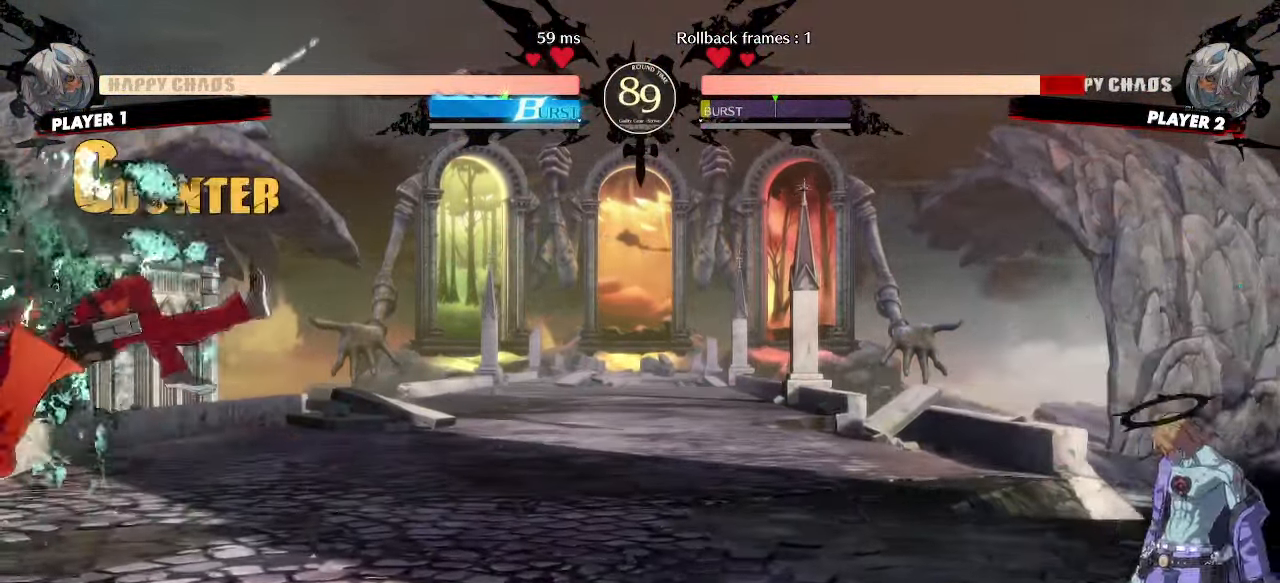
{"buttons": ["DPAD_RIGHT"]}
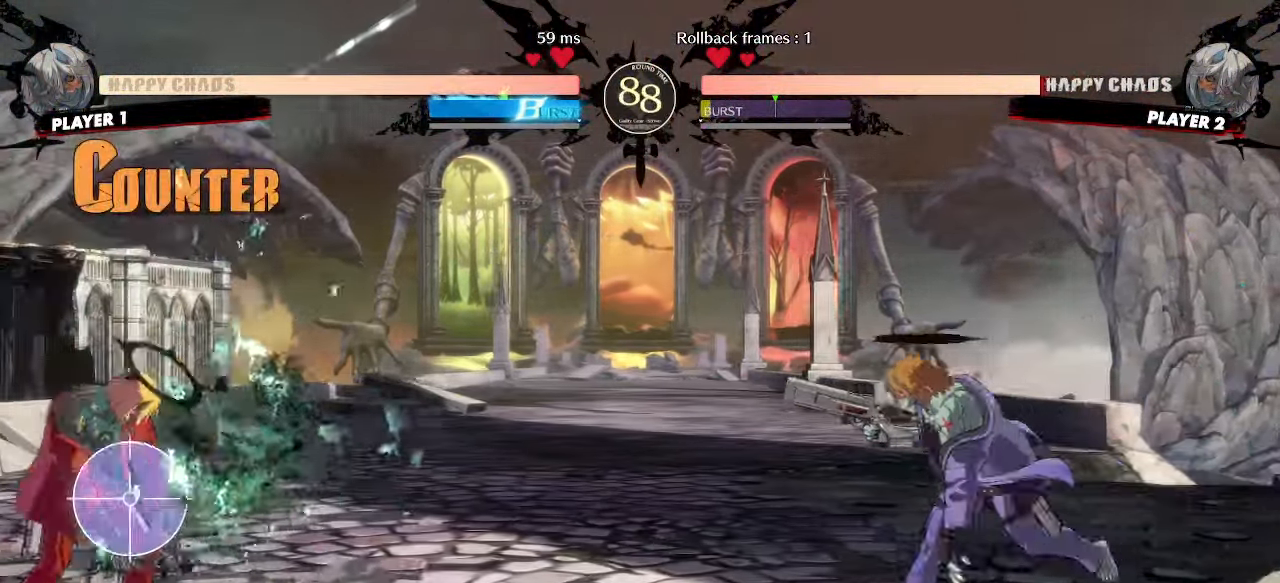
{"buttons": ["DPAD_DOWN", "DPAD_LEFT"], "events": [[283, "DPAD_DOWN", "down"], [317, "DPAD_RIGHT", "up"], [450, "S", "down"], [467, "S", "up"], [500, "DPAD_LEFT", "down"]]}
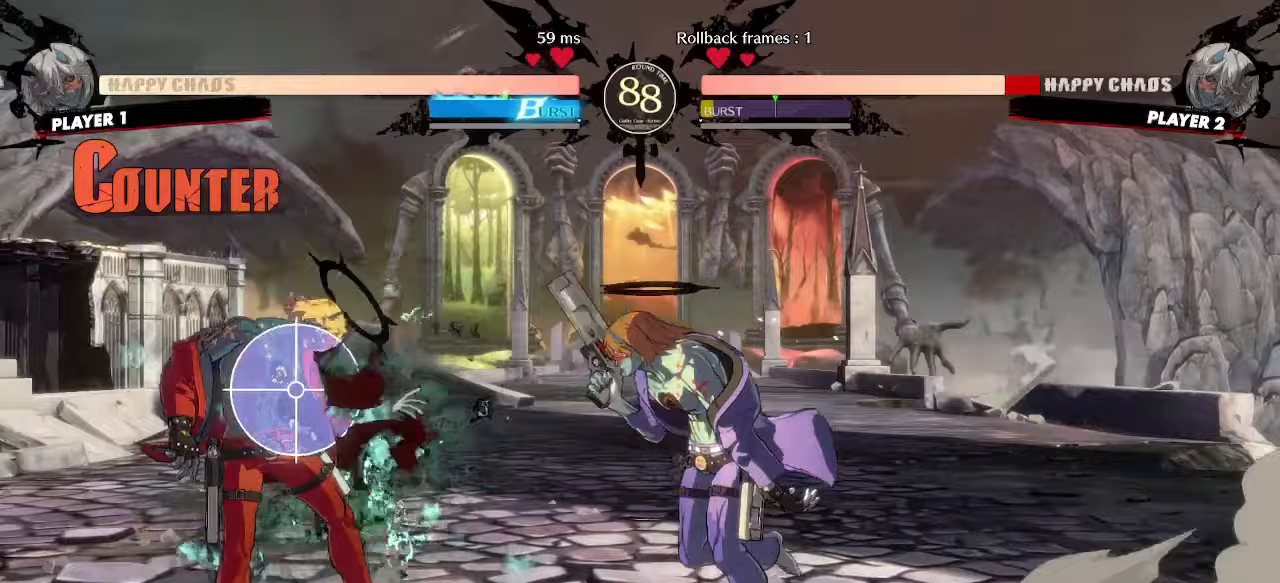
{"buttons": ["DPAD_DOWN", "DPAD_LEFT"], "events": []}
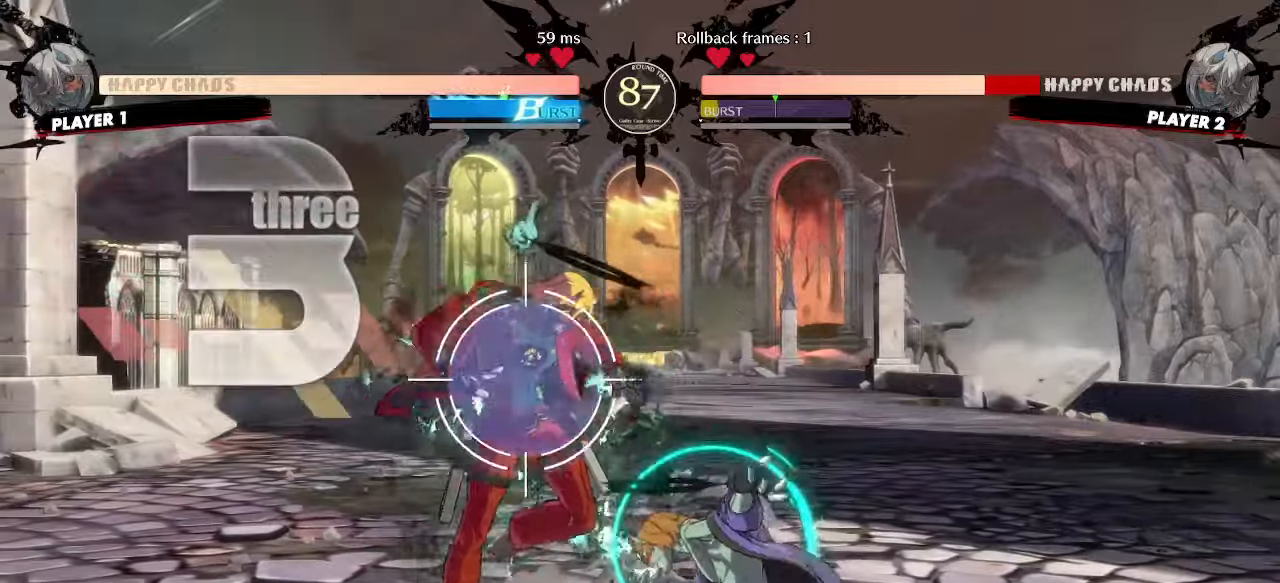
{"buttons": ["DPAD_DOWN", "DPAD_LEFT"], "events": []}
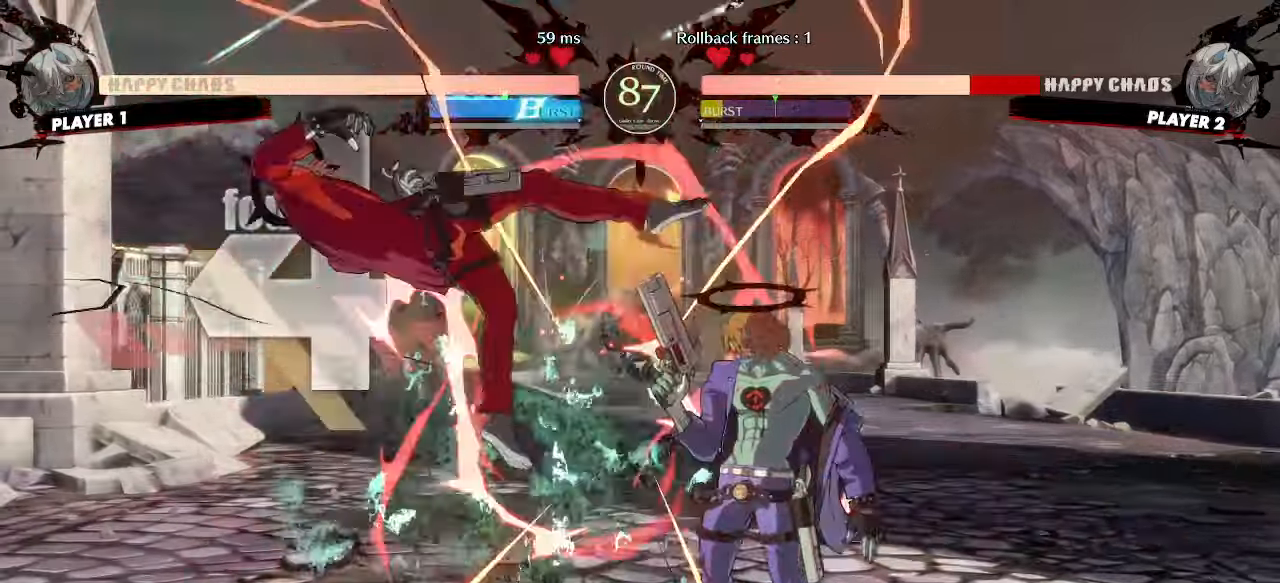
{"buttons": ["DPAD_DOWN", "DPAD_LEFT"], "events": []}
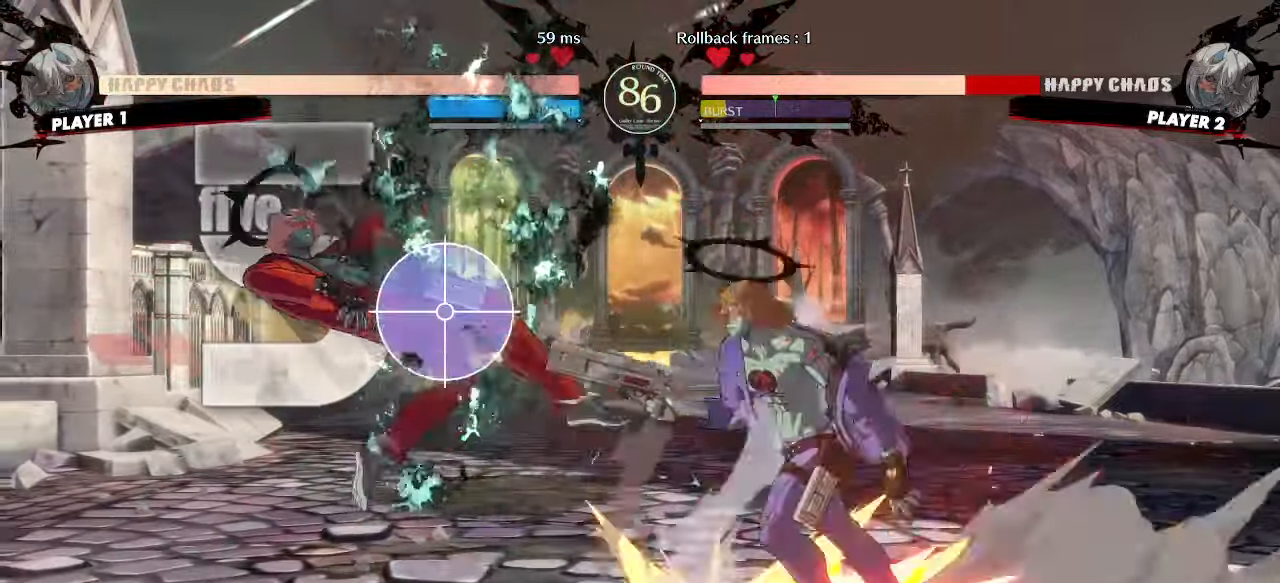
{"buttons": ["DPAD_DOWN", "DPAD_LEFT"], "events": []}
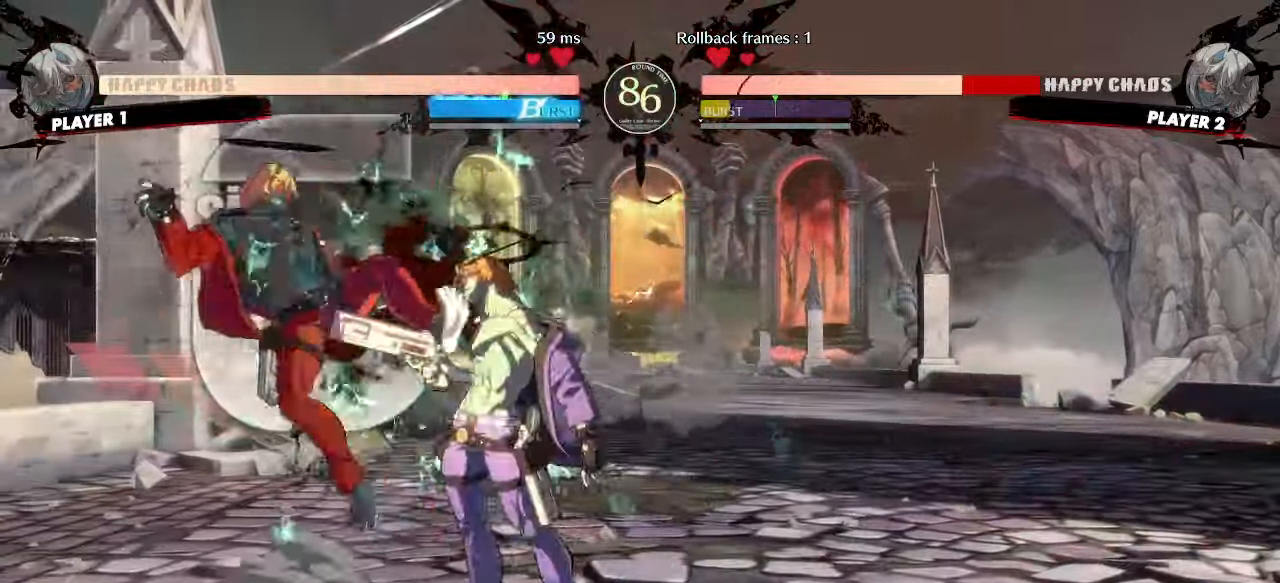
{"buttons": ["DPAD_DOWN", "DPAD_LEFT"], "events": []}
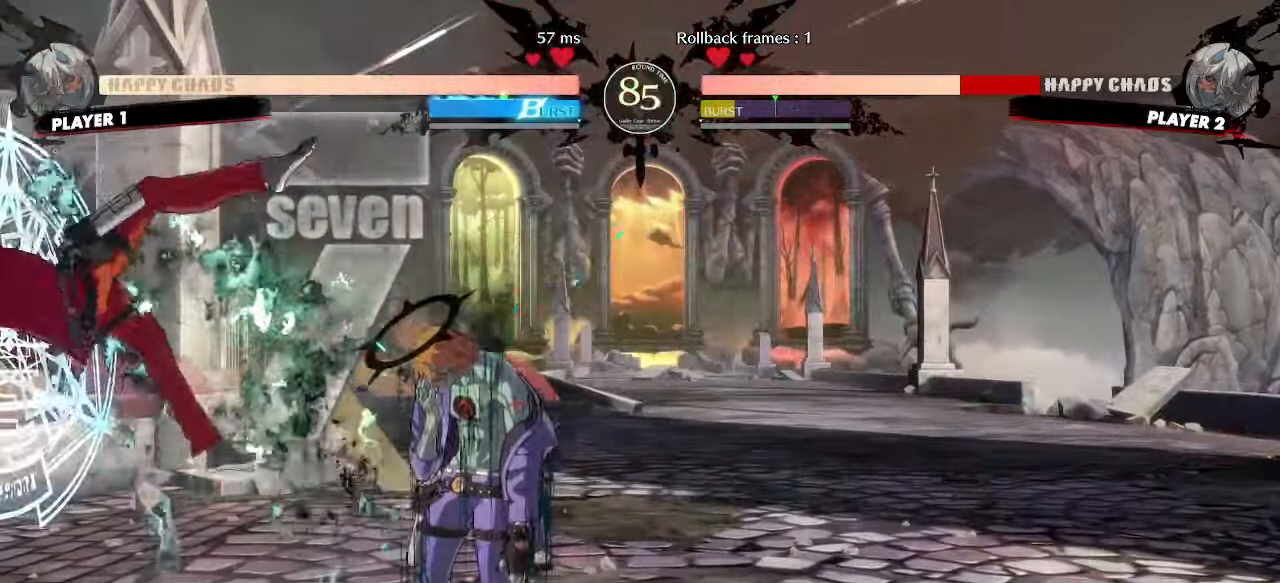
{"buttons": ["DPAD_LEFT"], "events": [[333, "DPAD_DOWN", "up"]]}
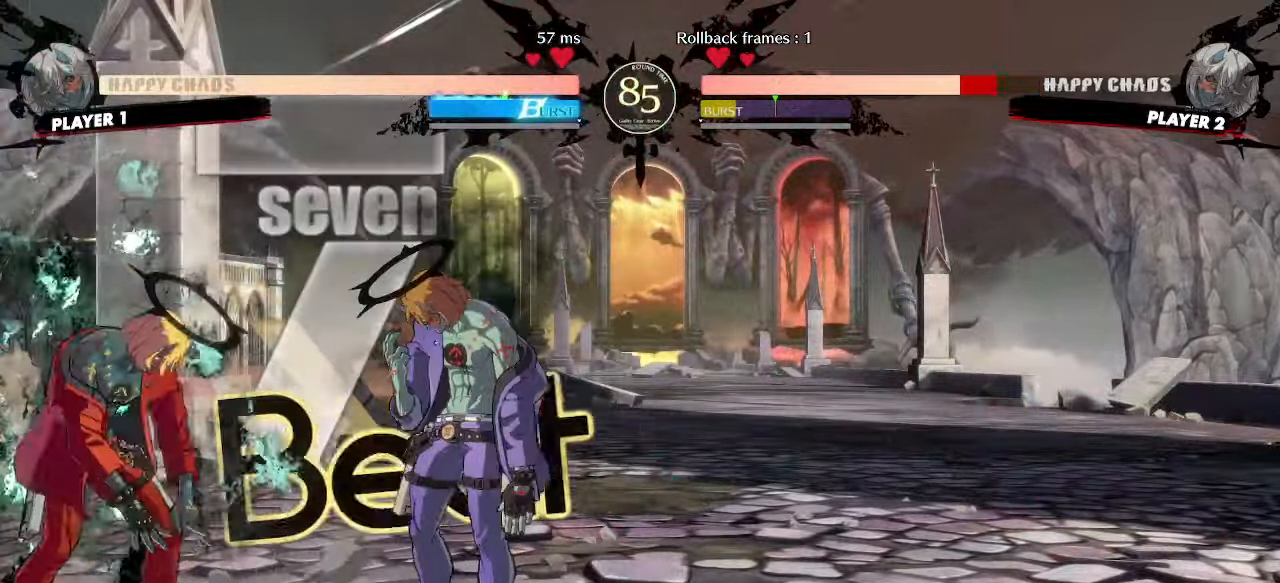
{"buttons": ["DPAD_DOWN", "DPAD_LEFT"], "events": [[50, "DPAD_DOWN", "down"], [117, "P", "down"], [267, "K", "down"], [333, "K", "up"], [350, "P", "up"]]}
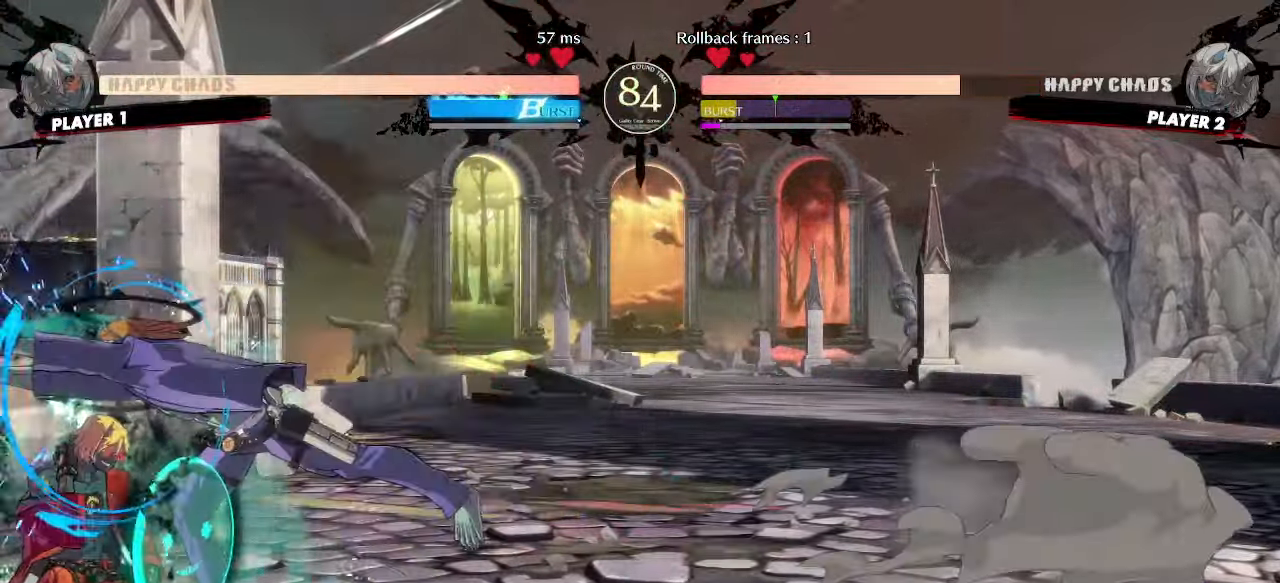
{"buttons": ["DPAD_DOWN", "DPAD_LEFT"], "events": [[350, "P", "down"], [450, "P", "up"]]}
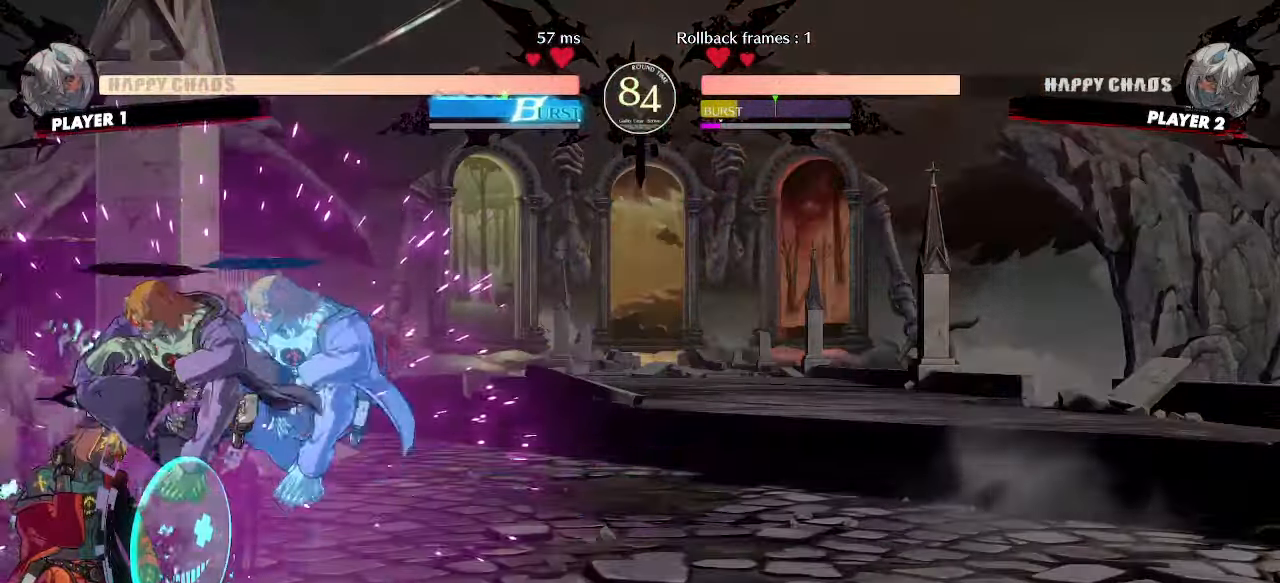
{"buttons": ["DPAD_DOWN", "DPAD_LEFT", "K", "P"], "events": [[17, "P", "down"], [133, "P", "up"], [350, "K", "down"], [350, "P", "down"]]}
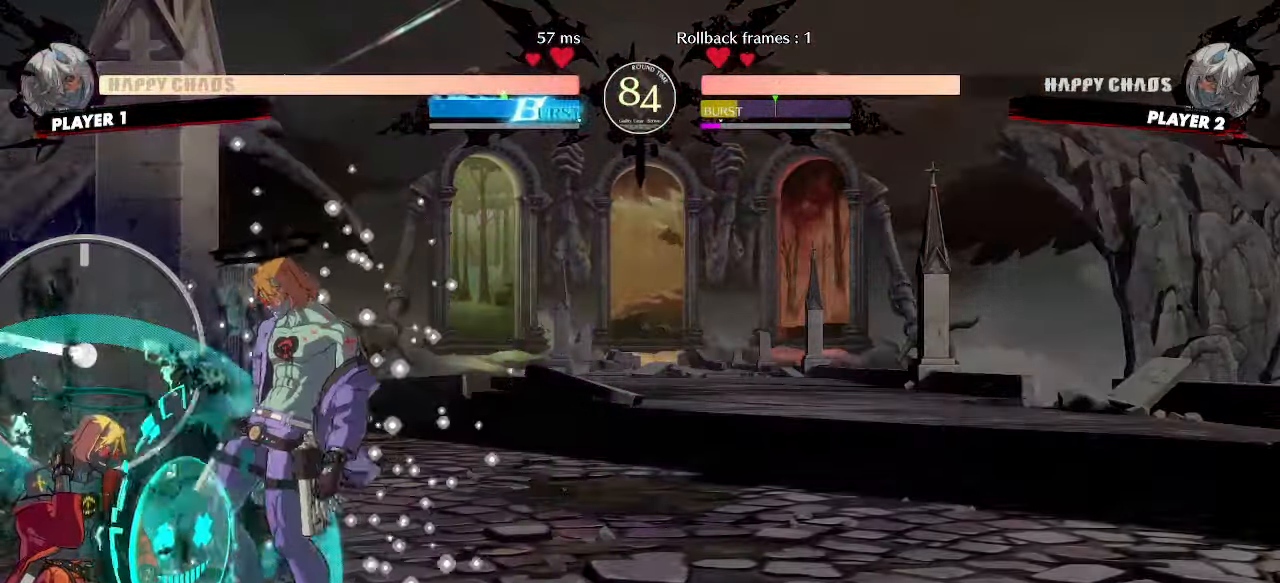
{"buttons": [], "events": [[17, "K", "up"], [17, "P", "up"], [183, "DPAD_DOWN", "up"], [217, "DPAD_UP", "down"], [367, "DPAD_UP", "up"], [467, "DPAD_LEFT", "up"]]}
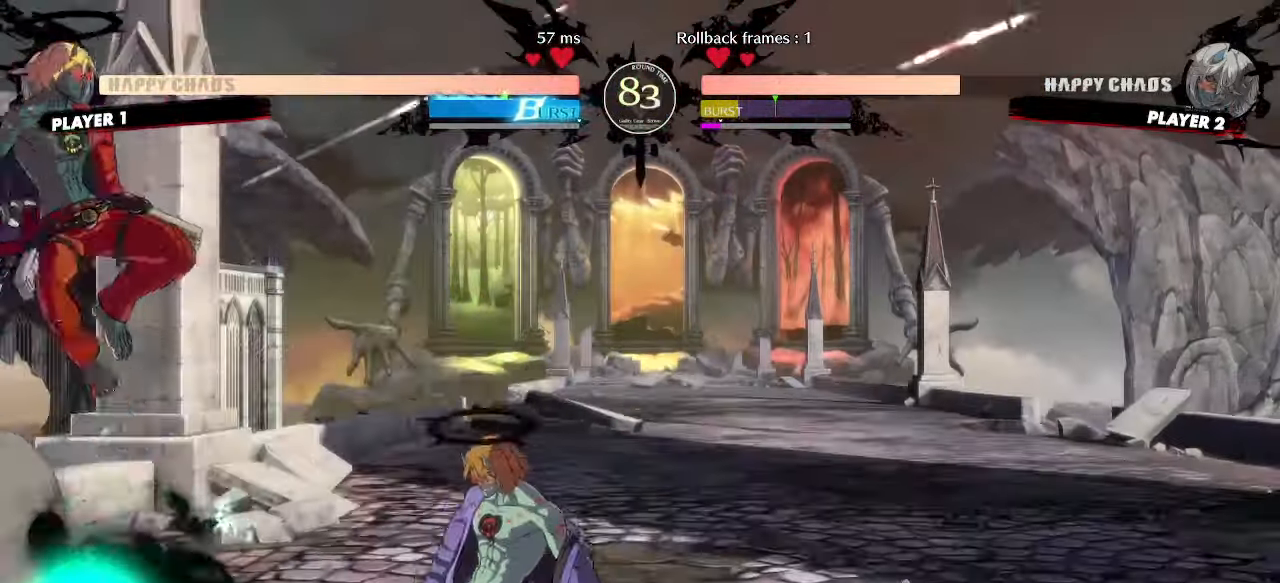
{"buttons": [], "events": [[133, "DPAD_DOWN", "down"], [200, "K", "down"], [267, "K", "up"], [350, "DPAD_DOWN", "up"], [400, "HS", "down"], [483, "HS", "up"]]}
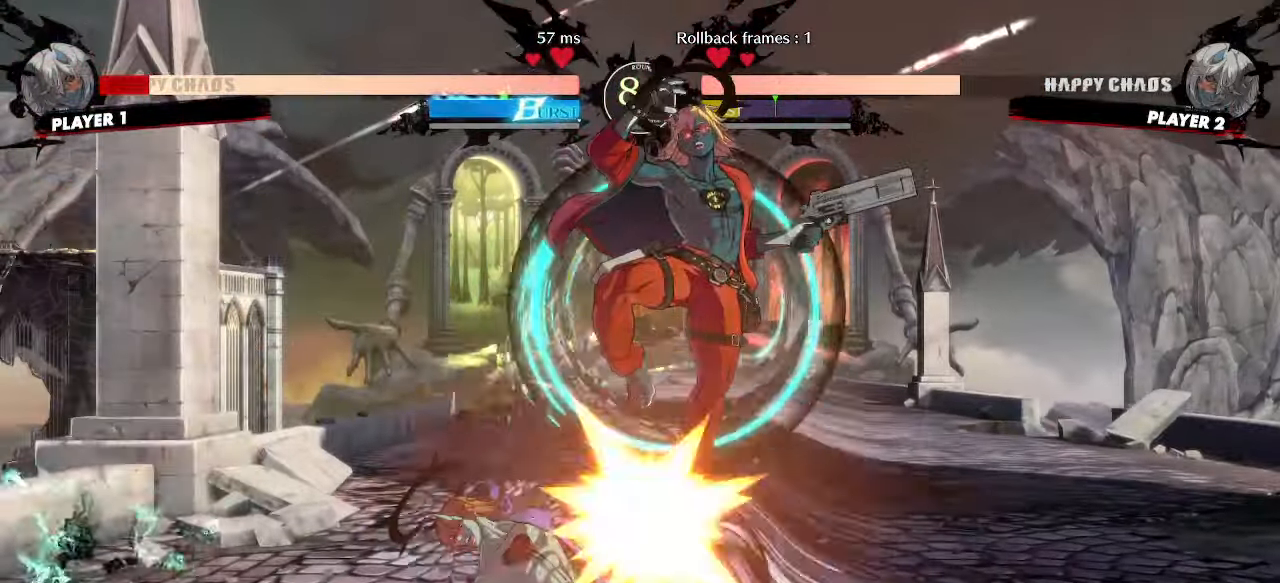
{"buttons": [], "events": [[17, "HS", "down"], [200, "DPAD_LEFT", "down"], [400, "HS", "up"], [467, "DPAD_LEFT", "up"]]}